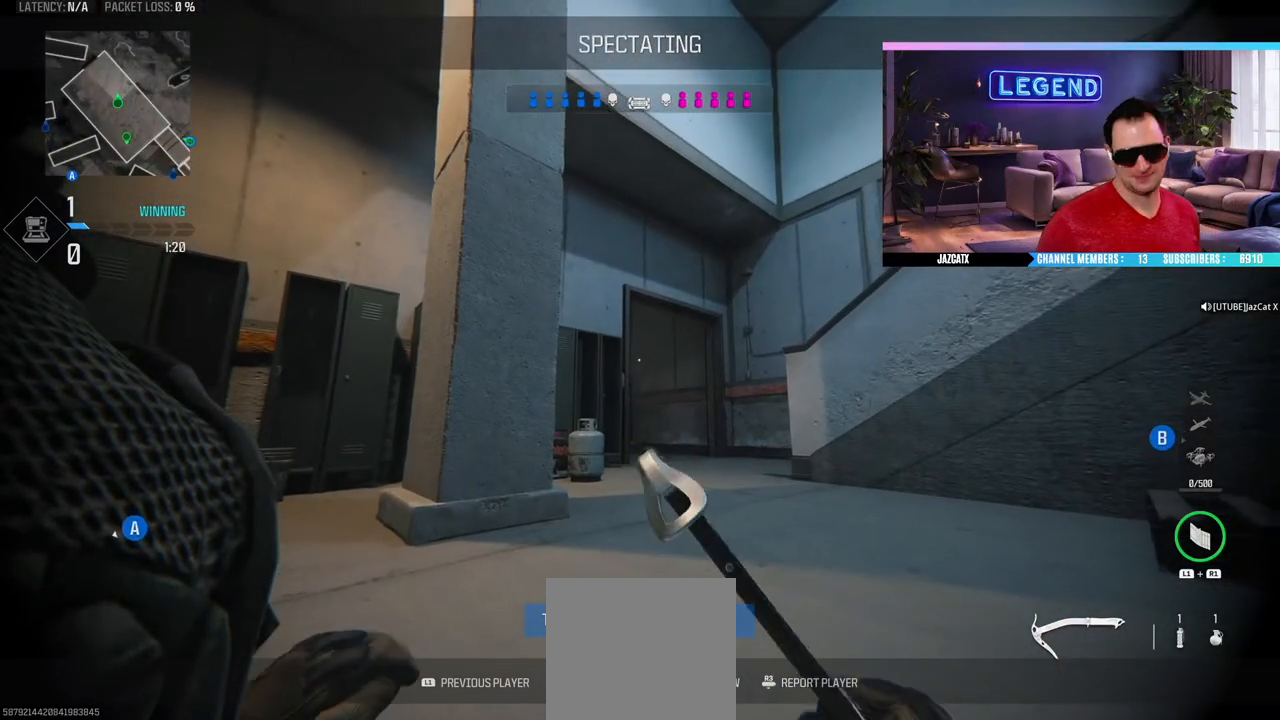
Gameplay with a controller (PlayStation layout); each line is a JSON object with the inputs held at the frame after it. "events" lists button and stick changes between this image and that frame as [ms after this image, input, new state], when the widget could be followed in between.
{"buttons": ["R1"], "left_stick": "center", "right_stick": "center", "events": [[383, "R1", "down"]]}
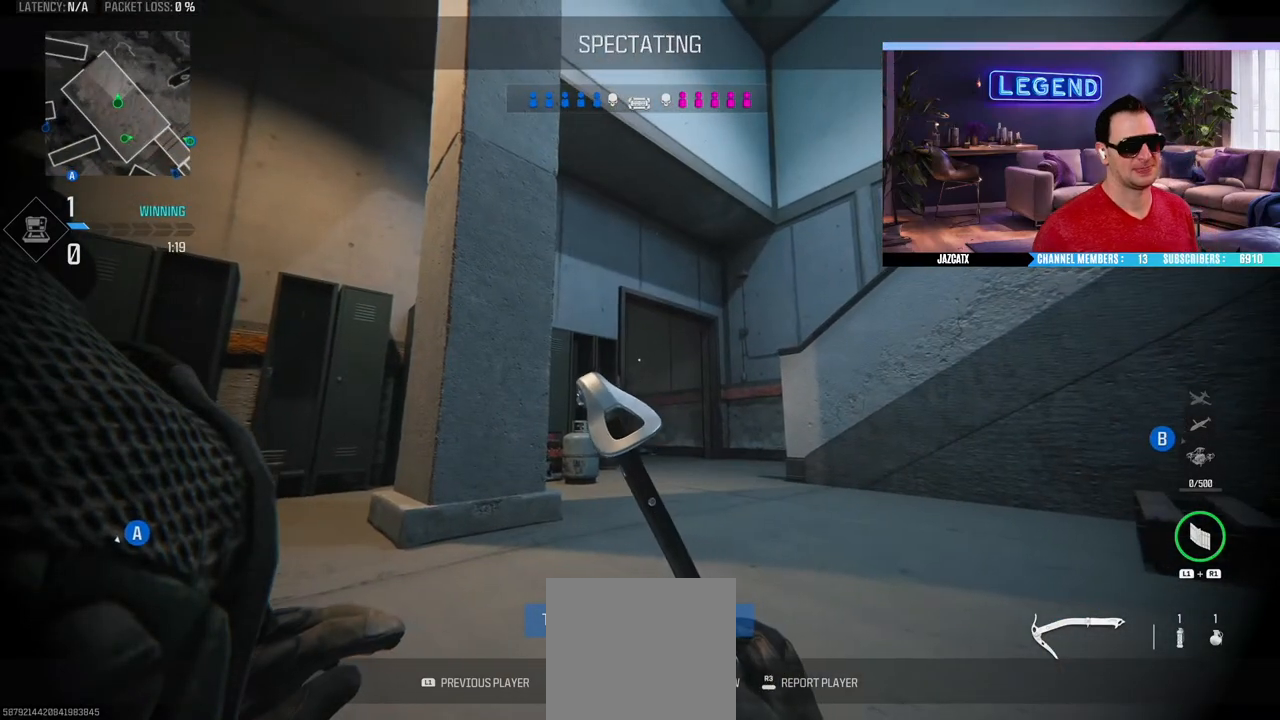
{"buttons": [], "left_stick": "center", "right_stick": "center", "events": [[17, "R1", "up"]]}
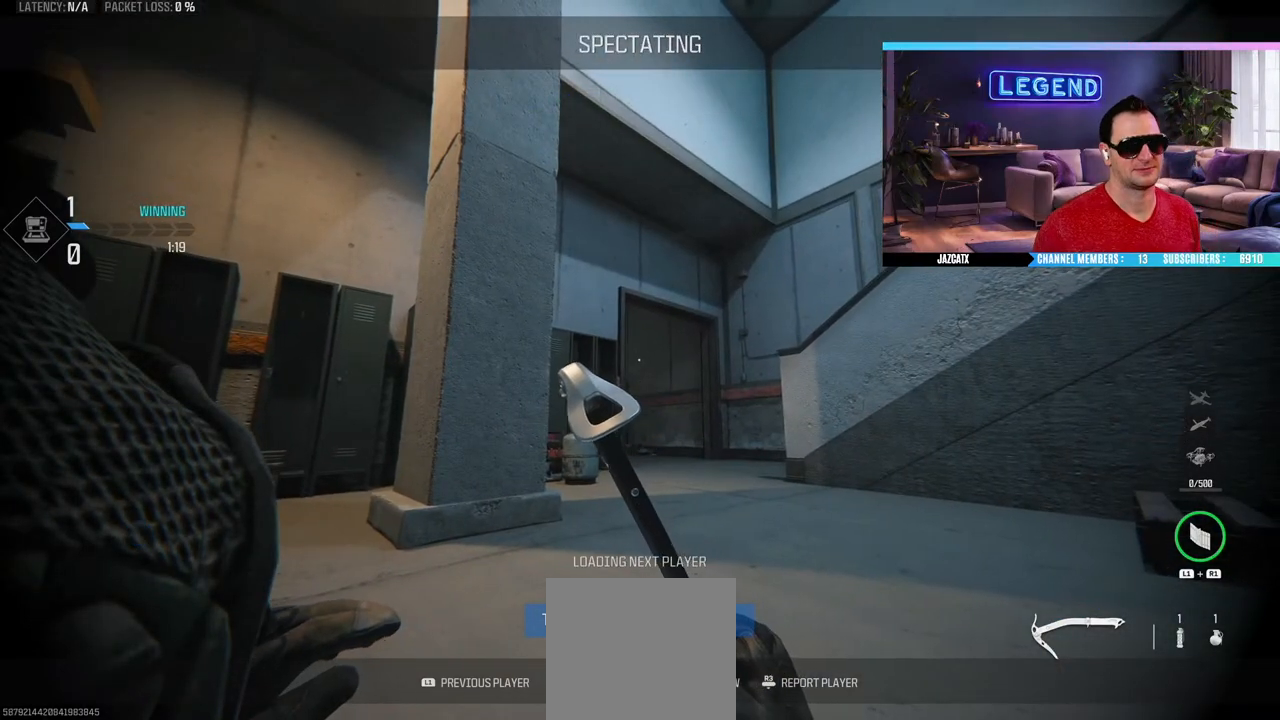
{"buttons": [], "left_stick": "center", "right_stick": "center", "events": []}
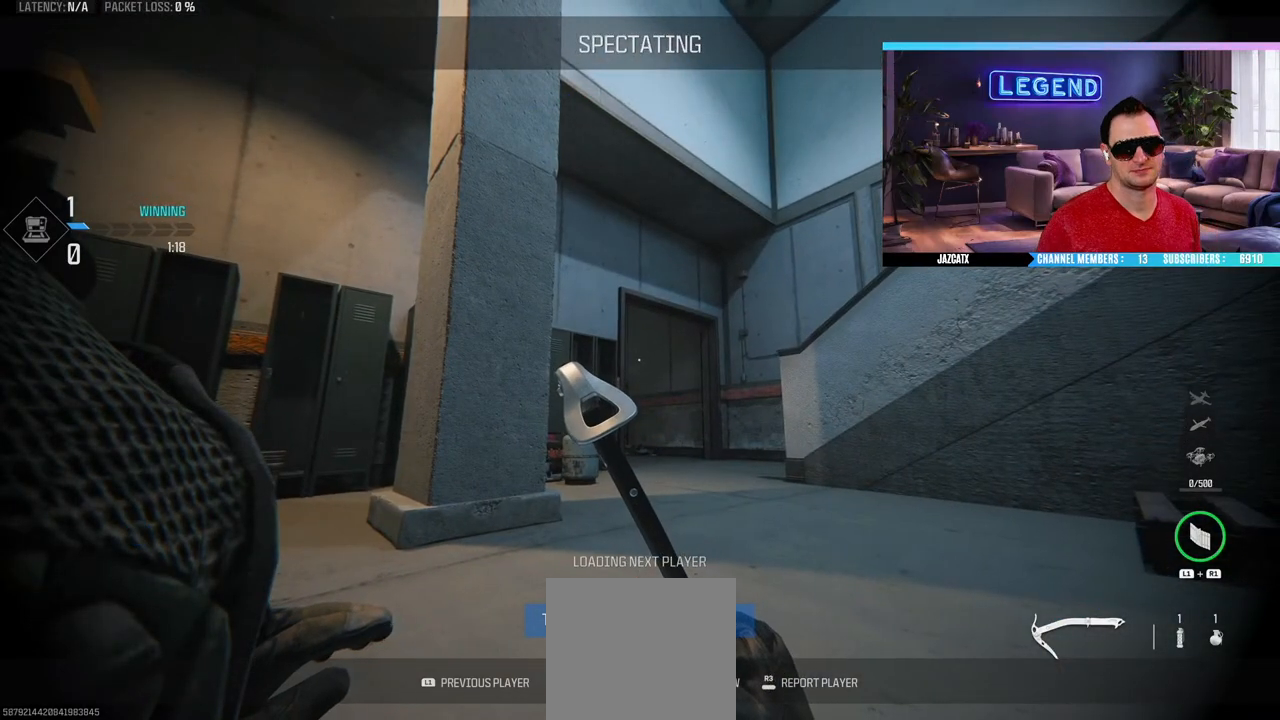
{"buttons": [], "left_stick": "center", "right_stick": "center", "events": []}
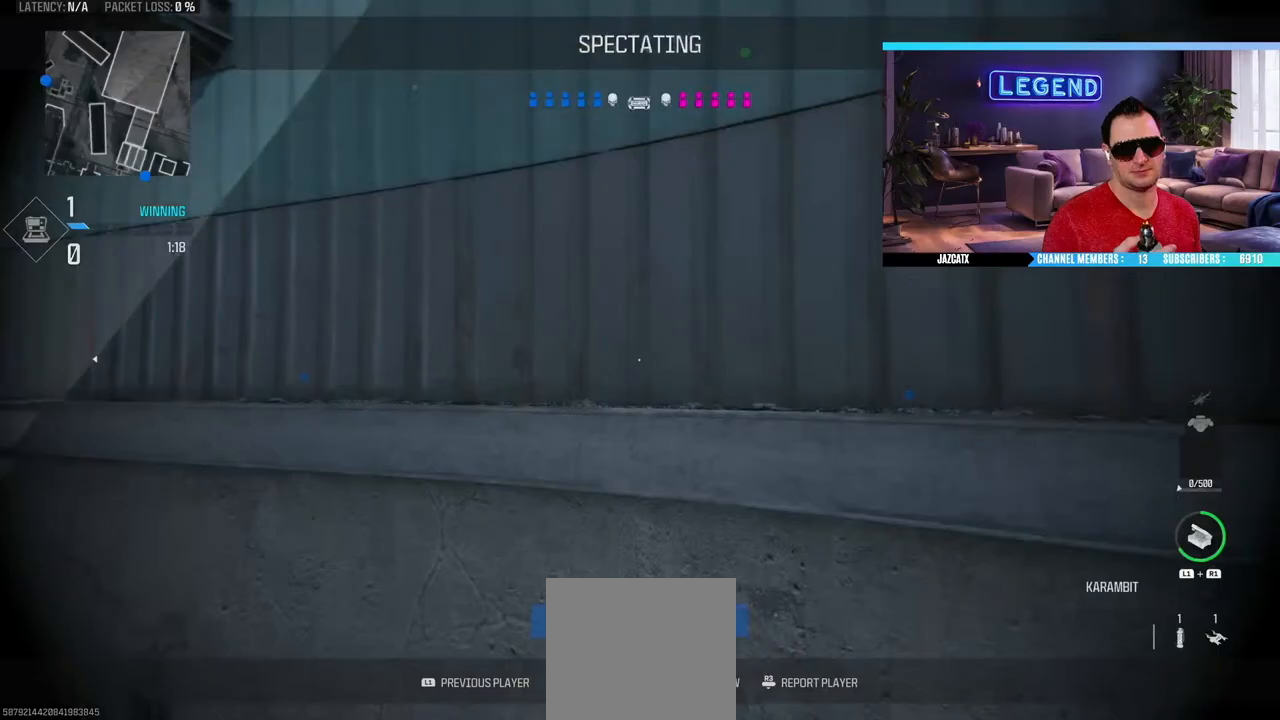
{"buttons": [], "left_stick": "center", "right_stick": "center", "events": []}
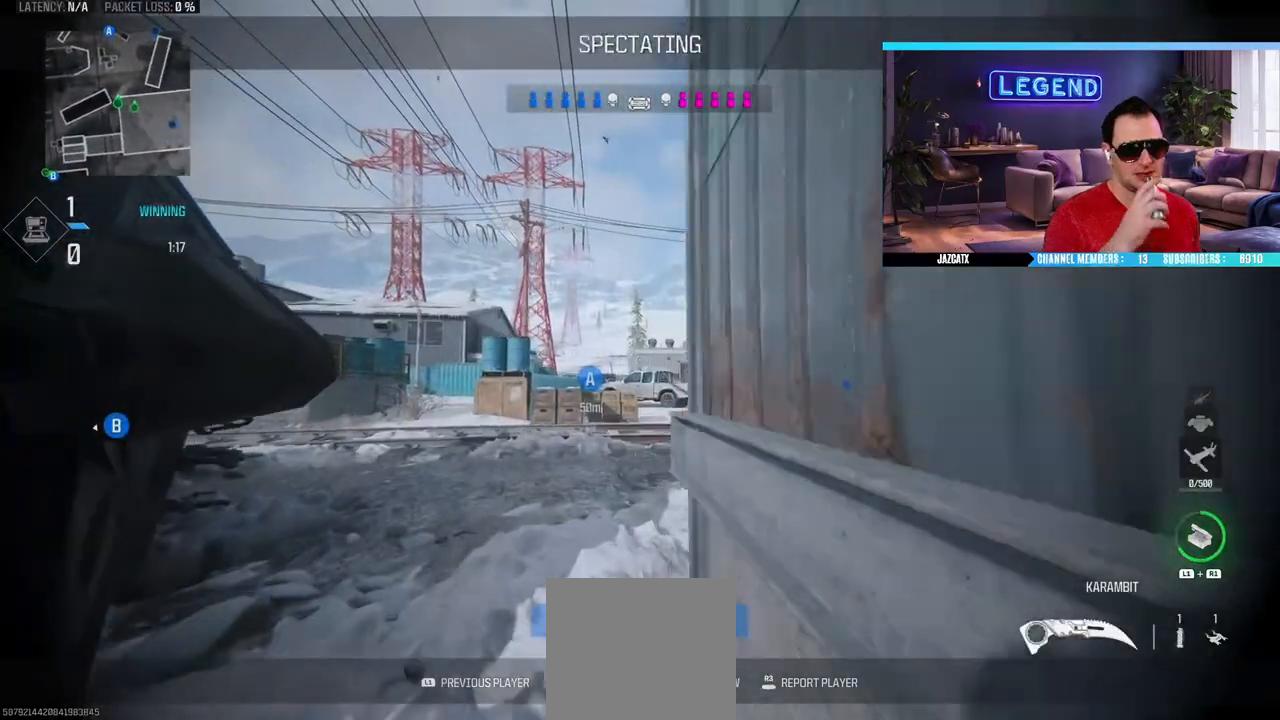
{"buttons": [], "left_stick": "center", "right_stick": "center", "events": [[250, "R1", "down"], [383, "R1", "up"]]}
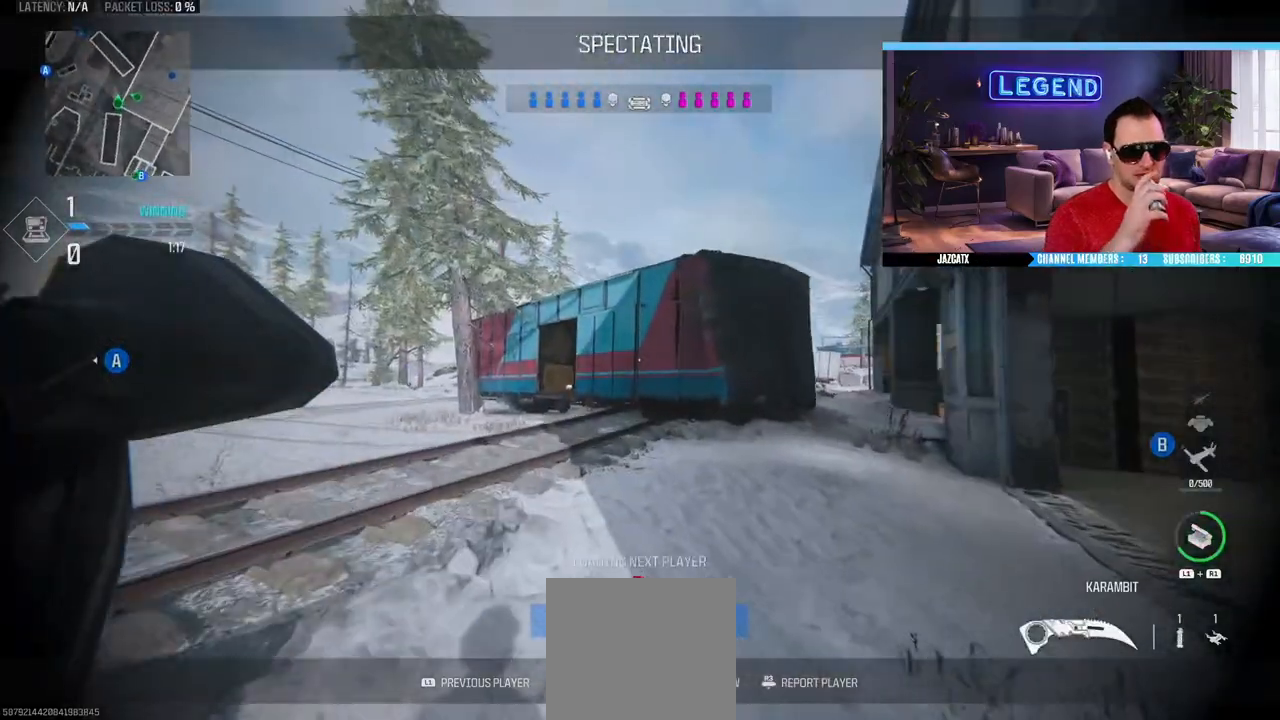
{"buttons": [], "left_stick": "center", "right_stick": "center", "events": []}
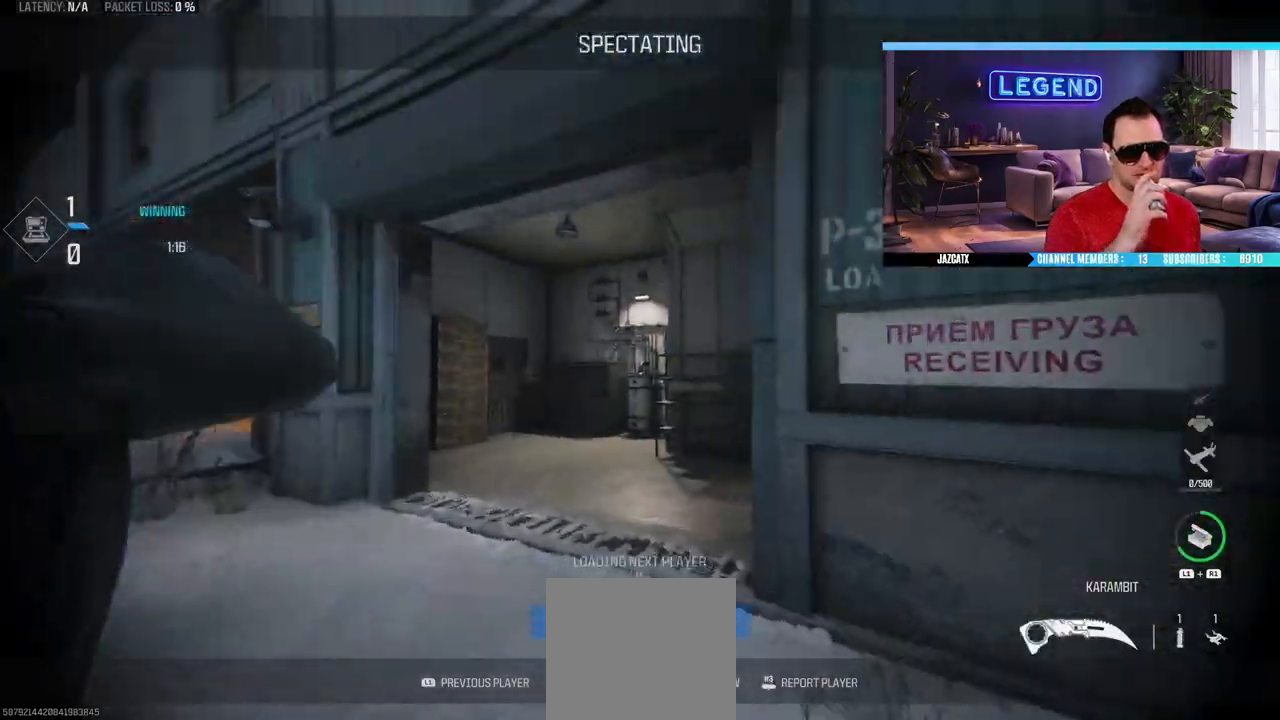
{"buttons": [], "left_stick": "center", "right_stick": "center", "events": []}
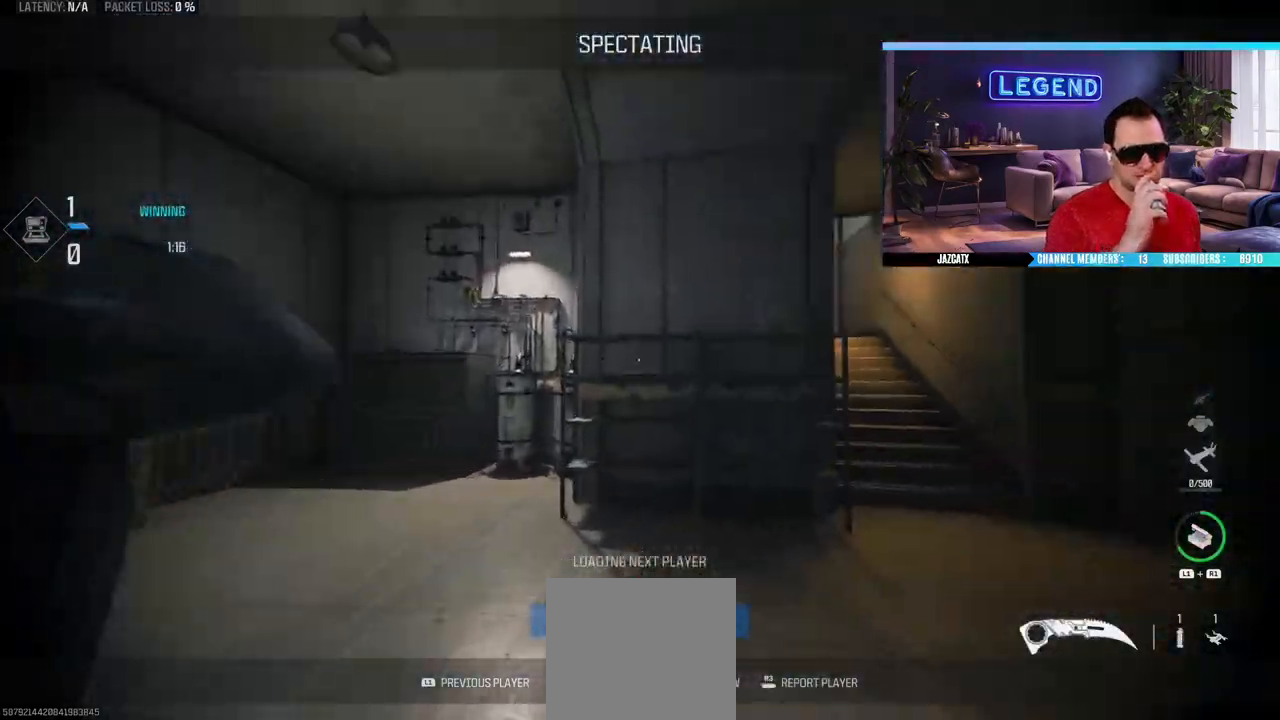
{"buttons": [], "left_stick": "center", "right_stick": "center", "events": []}
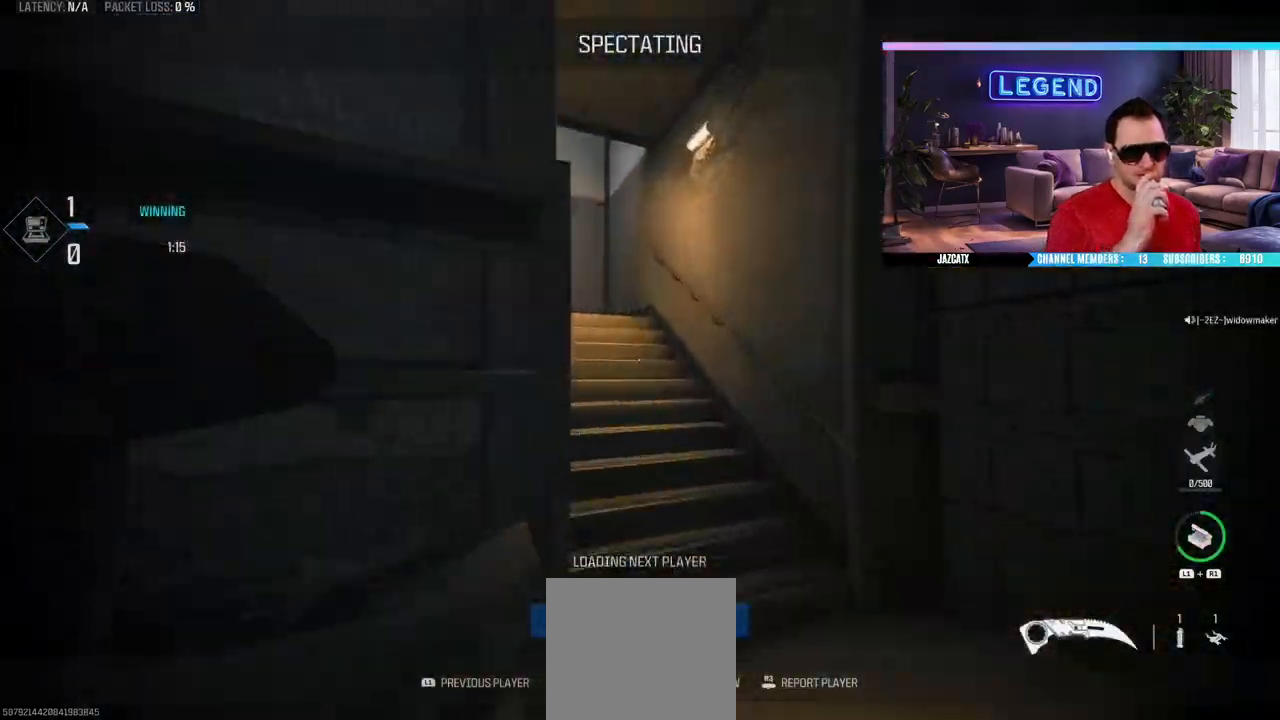
{"buttons": [], "left_stick": "center", "right_stick": "center", "events": []}
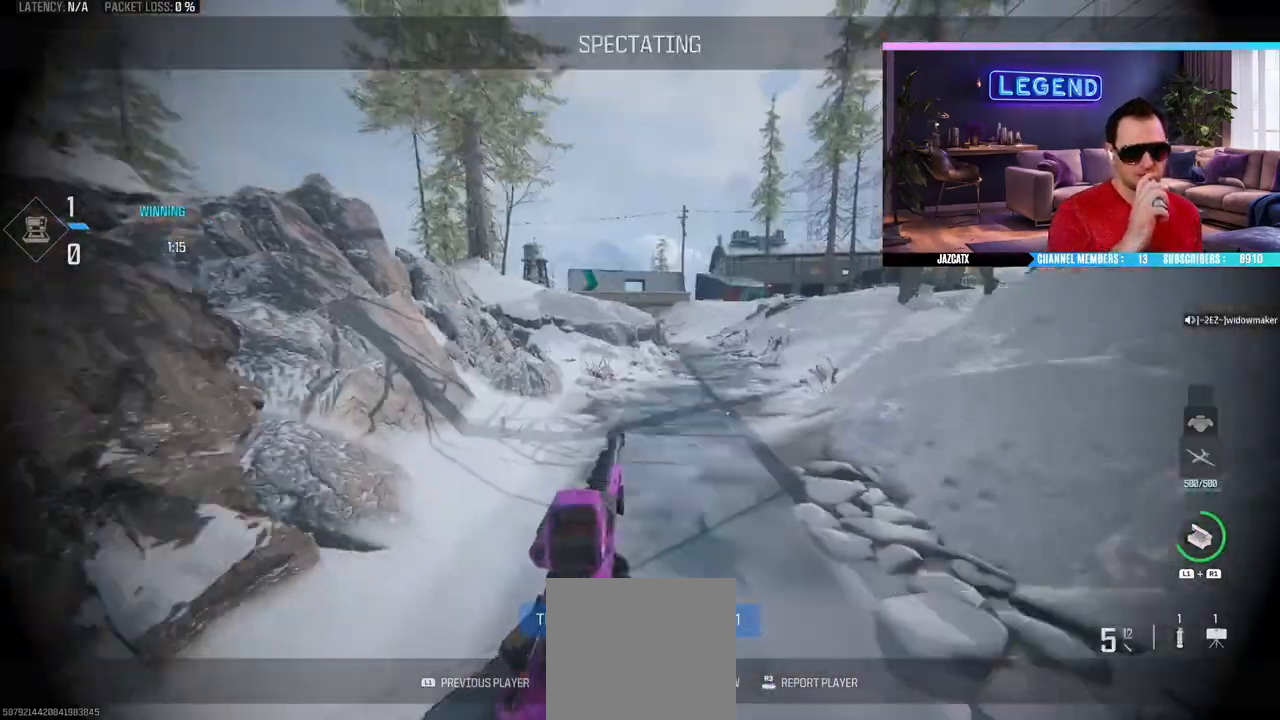
{"buttons": [], "left_stick": "center", "right_stick": "center", "events": []}
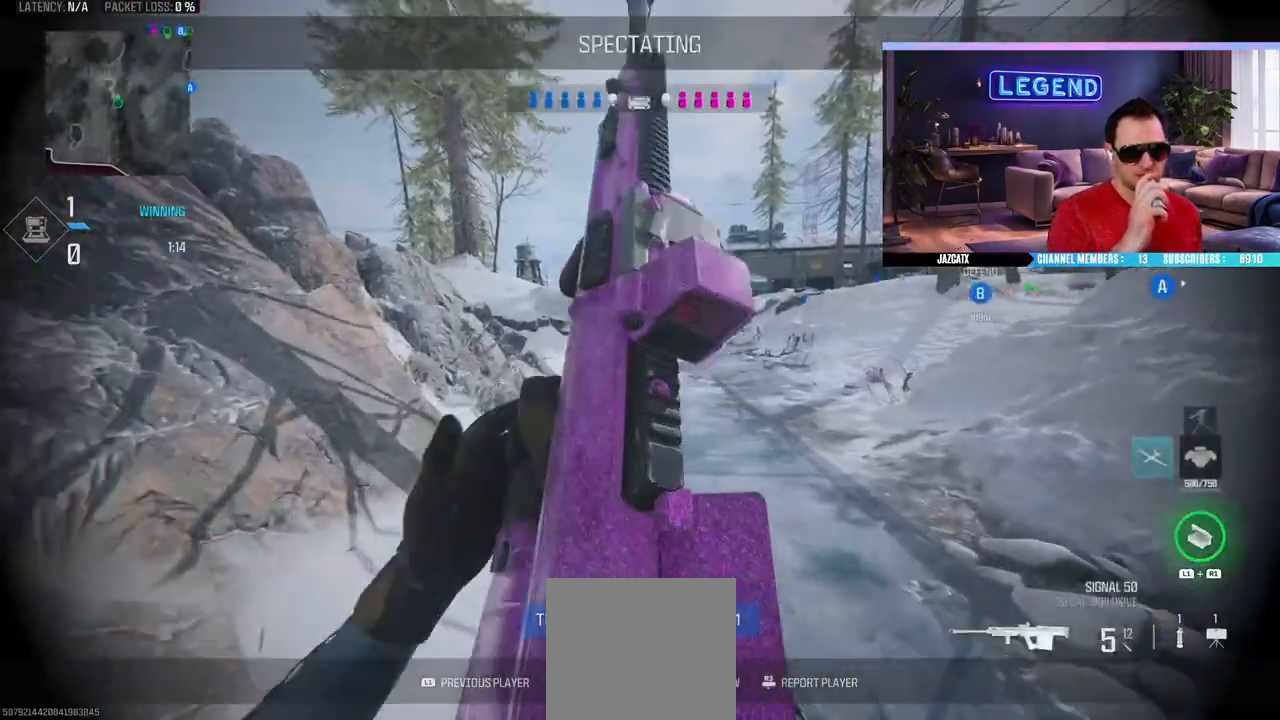
{"buttons": [], "left_stick": "center", "right_stick": "center", "events": [[150, "R1", "down"], [267, "R1", "up"]]}